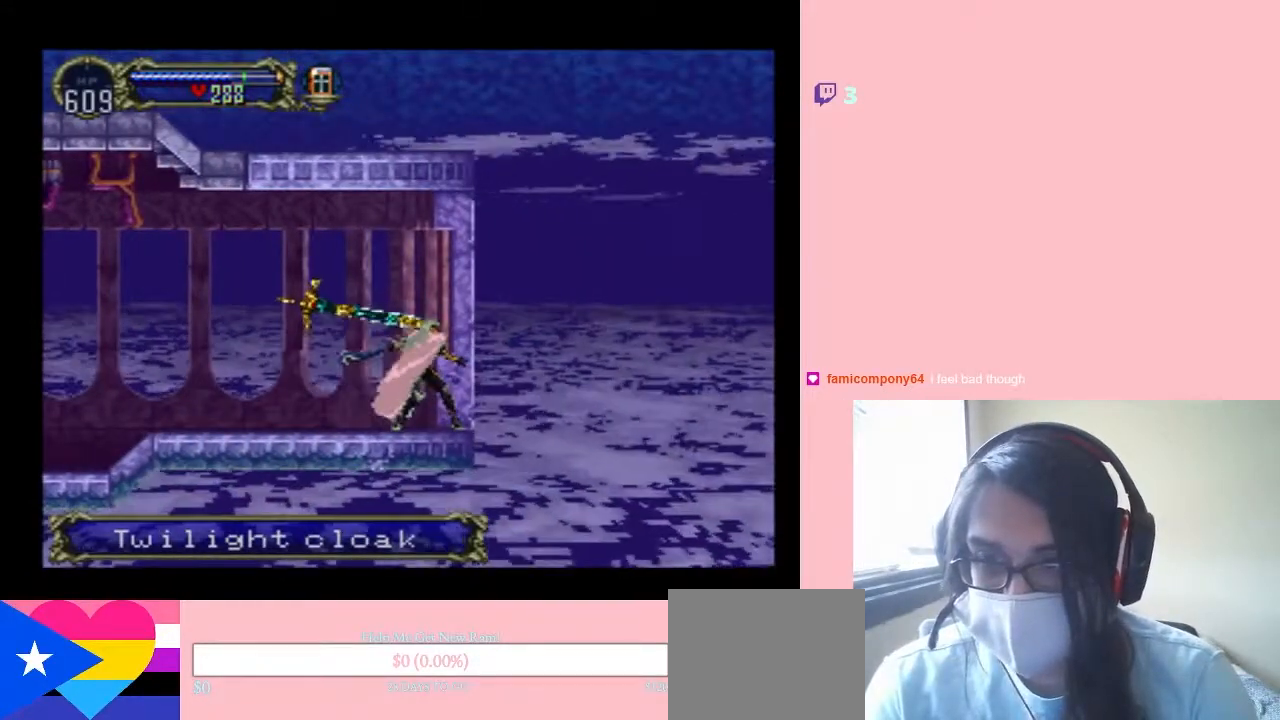
Gameplay with a controller (Nintendo layout); each line is a JSON object with the inputs held at the frame after it. "events" lists button and stick changes between this image and that frame as [ms after this image, input, new state], when the widget could be followed in between. Not read: L2 L3 R2 R3 SELECT.
{"buttons": [], "left_stick": "center", "right_stick": "center", "events": [[100, "START", "down"], [283, "START", "up"]]}
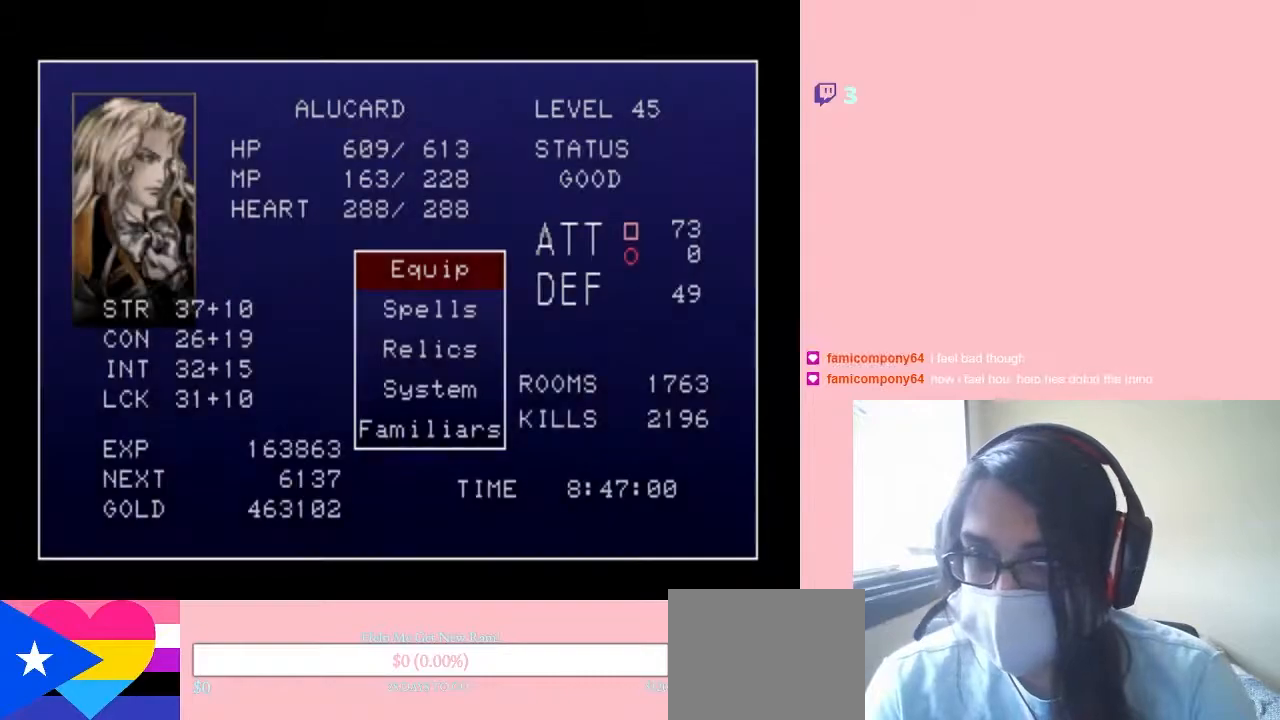
{"buttons": [], "left_stick": "center", "right_stick": "center", "events": [[217, "B", "down"], [317, "B", "up"]]}
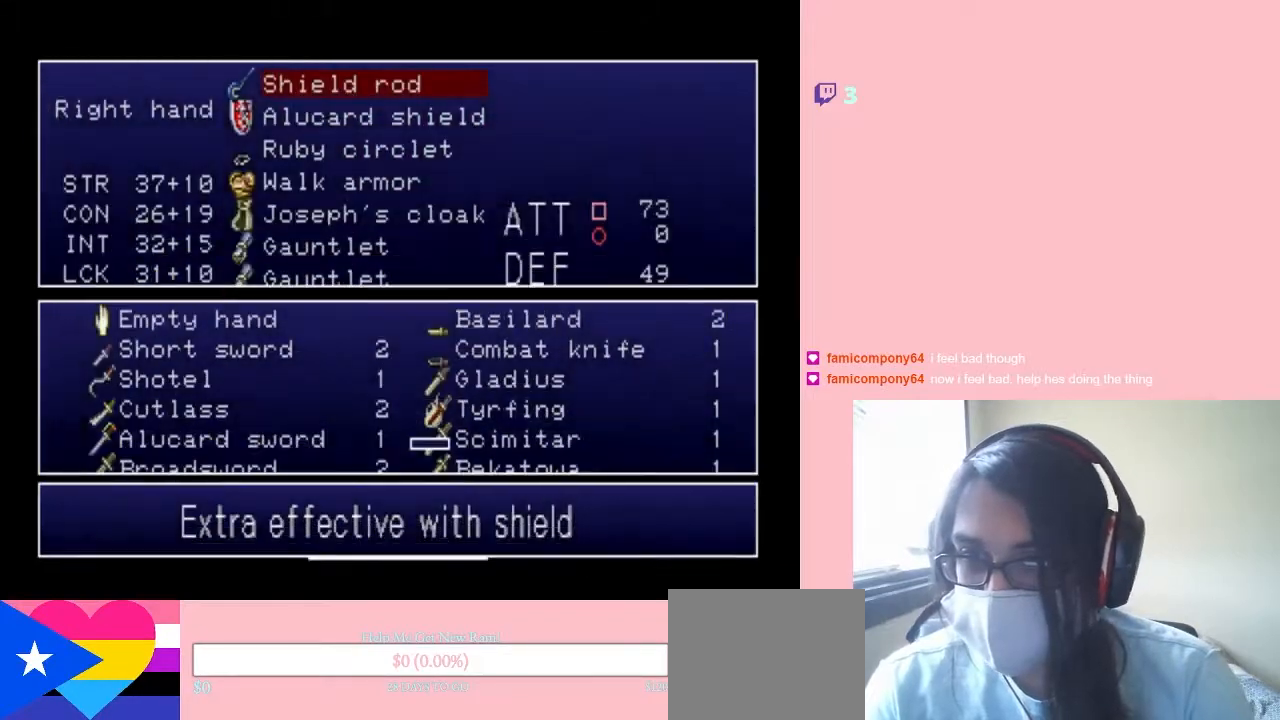
{"buttons": ["DPAD_DOWN"], "left_stick": "center", "right_stick": "center", "events": [[33, "DPAD_DOWN", "down"], [167, "DPAD_DOWN", "up"], [283, "DPAD_DOWN", "down"], [383, "DPAD_DOWN", "up"], [433, "DPAD_DOWN", "down"]]}
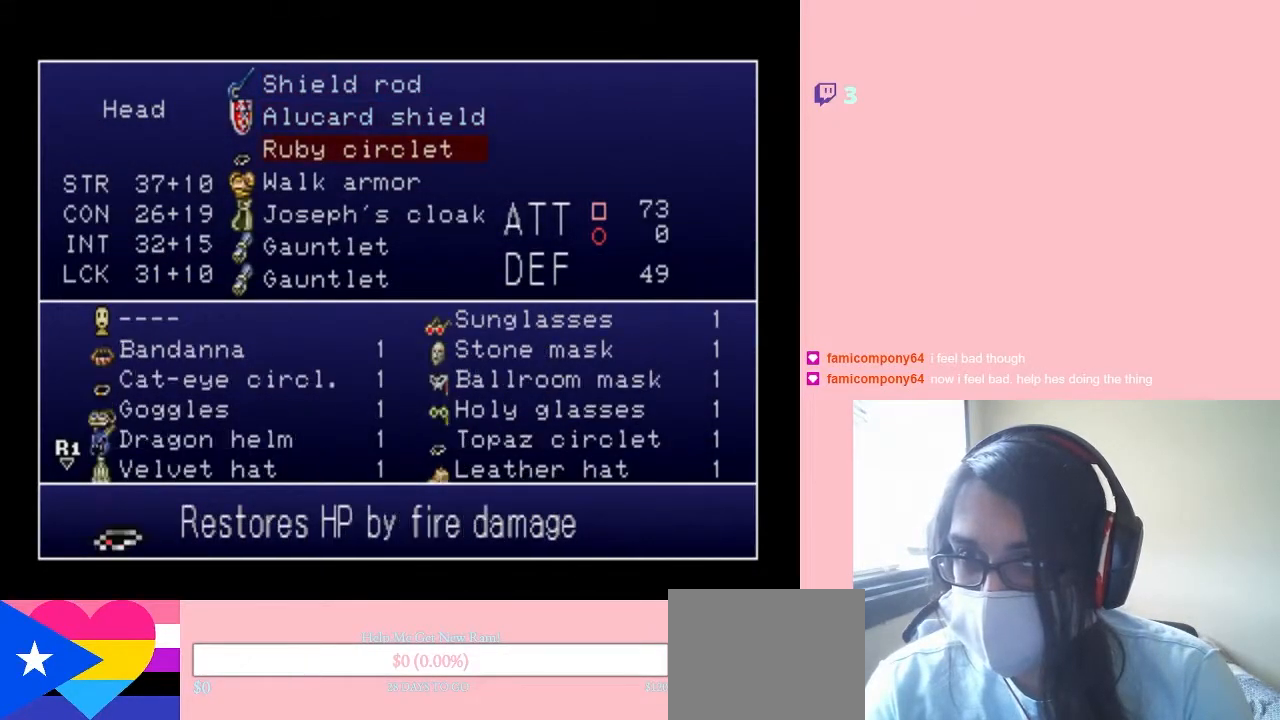
{"buttons": [], "left_stick": "center", "right_stick": "center", "events": [[33, "DPAD_DOWN", "up"]]}
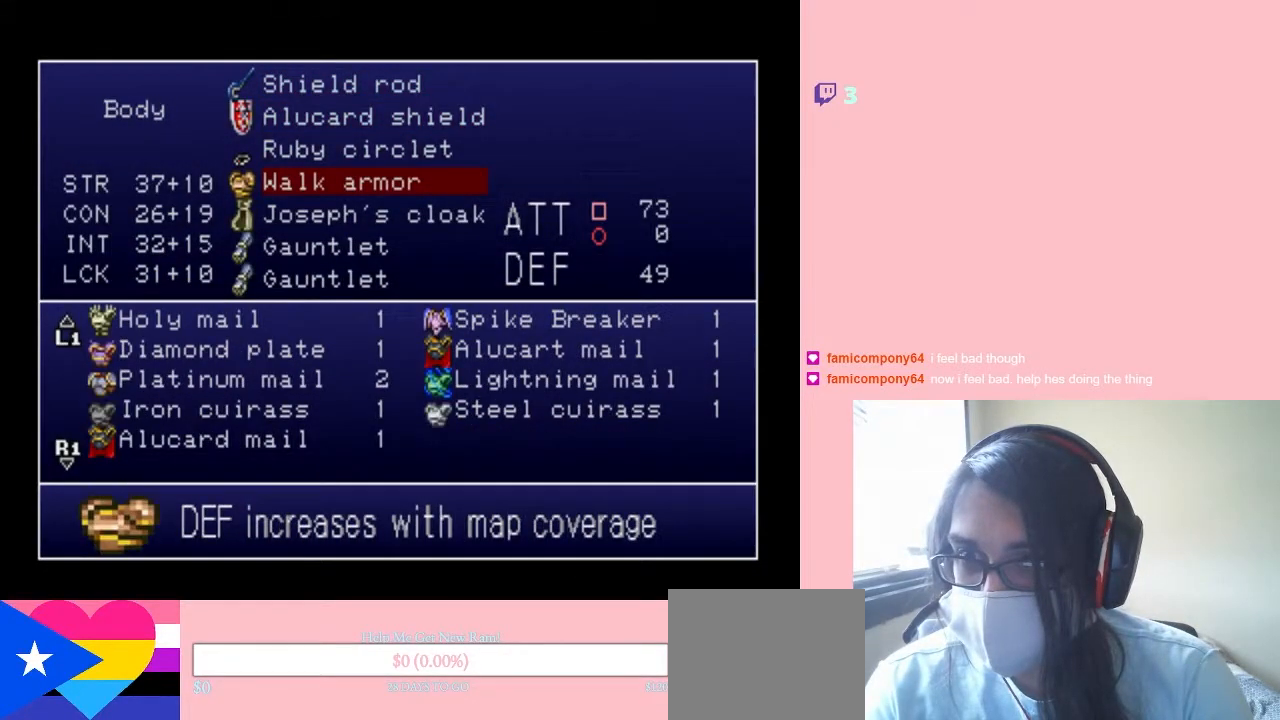
{"buttons": [], "left_stick": "center", "right_stick": "center", "events": [[67, "DPAD_UP", "down"], [167, "DPAD_UP", "up"]]}
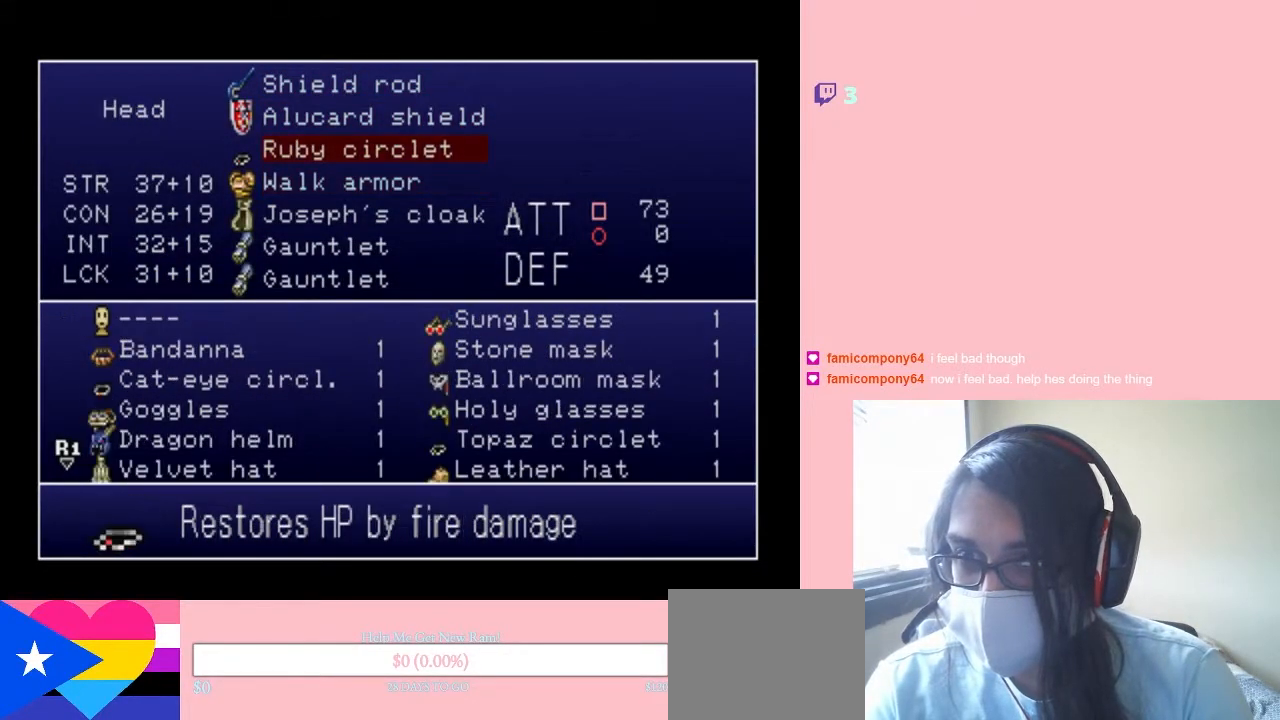
{"buttons": ["X"], "left_stick": "center", "right_stick": "center", "events": [[33, "B", "down"], [117, "B", "up"], [450, "X", "down"]]}
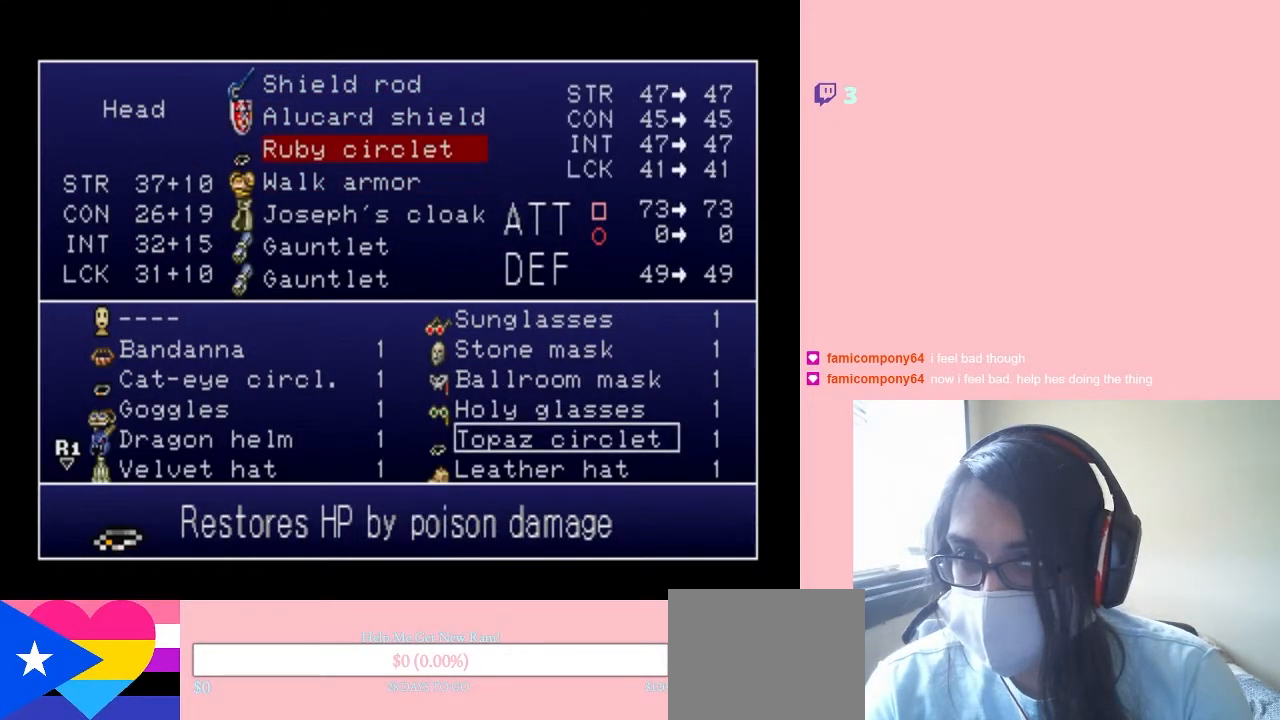
{"buttons": ["DPAD_DOWN"], "left_stick": "center", "right_stick": "center", "events": [[67, "X", "up"], [217, "DPAD_UP", "down"], [317, "DPAD_UP", "up"], [433, "DPAD_DOWN", "down"]]}
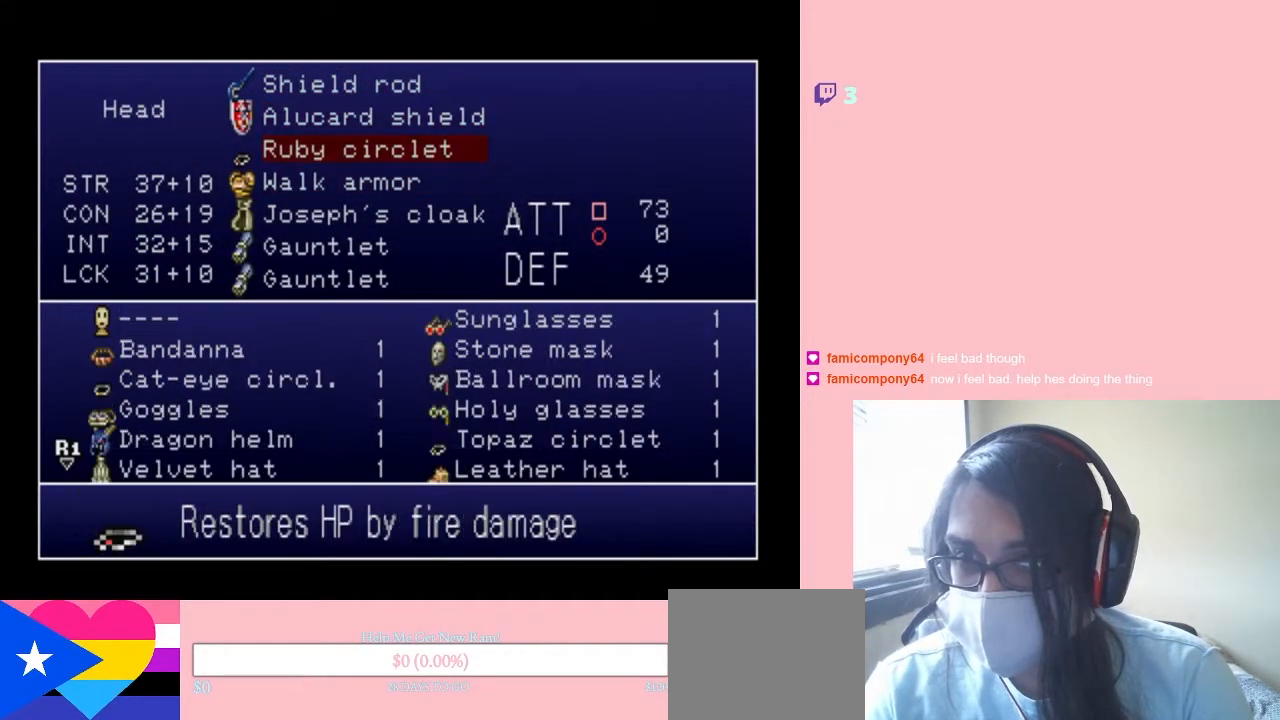
{"buttons": [], "left_stick": "center", "right_stick": "center", "events": [[33, "DPAD_DOWN", "up"], [100, "DPAD_DOWN", "down"], [183, "DPAD_DOWN", "up"], [300, "DPAD_DOWN", "down"], [383, "DPAD_DOWN", "up"]]}
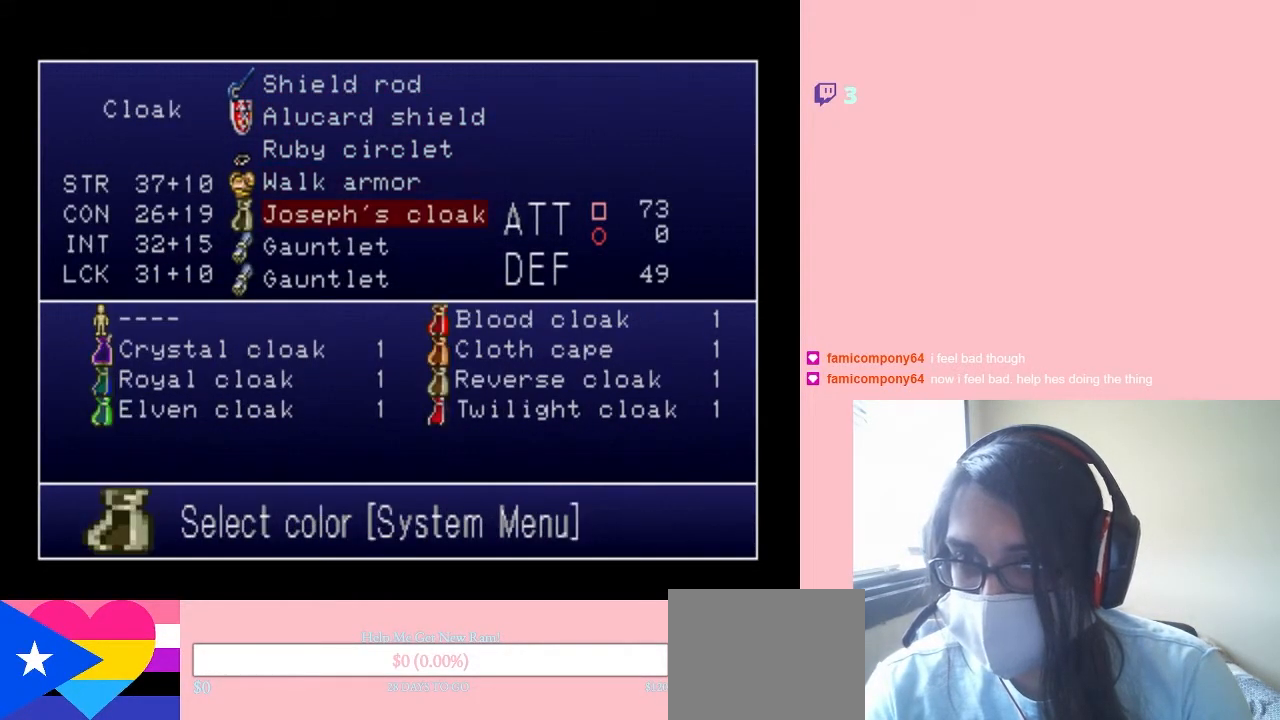
{"buttons": ["DPAD_DOWN"], "left_stick": "center", "right_stick": "center", "events": [[67, "B", "down"], [133, "B", "up"], [433, "DPAD_DOWN", "down"]]}
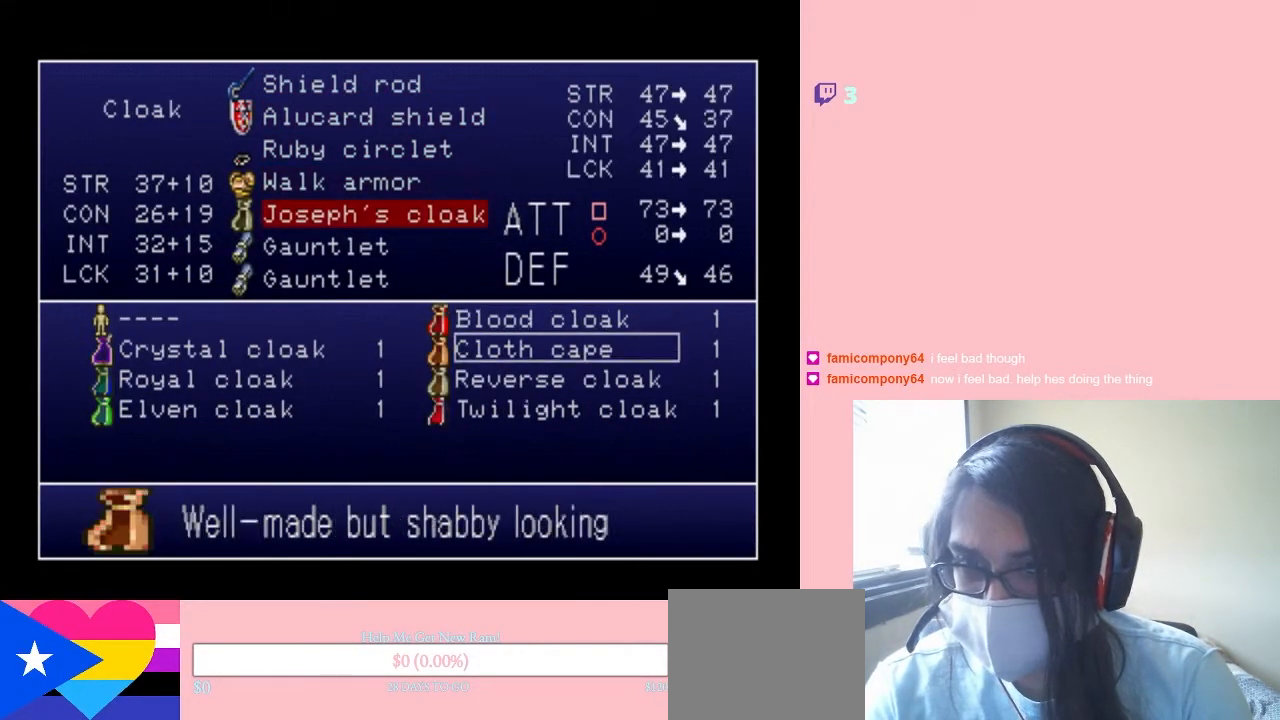
{"buttons": [], "left_stick": "center", "right_stick": "center", "events": [[33, "DPAD_DOWN", "up"], [117, "DPAD_DOWN", "down"], [217, "DPAD_DOWN", "up"], [300, "DPAD_DOWN", "down"], [383, "DPAD_DOWN", "up"]]}
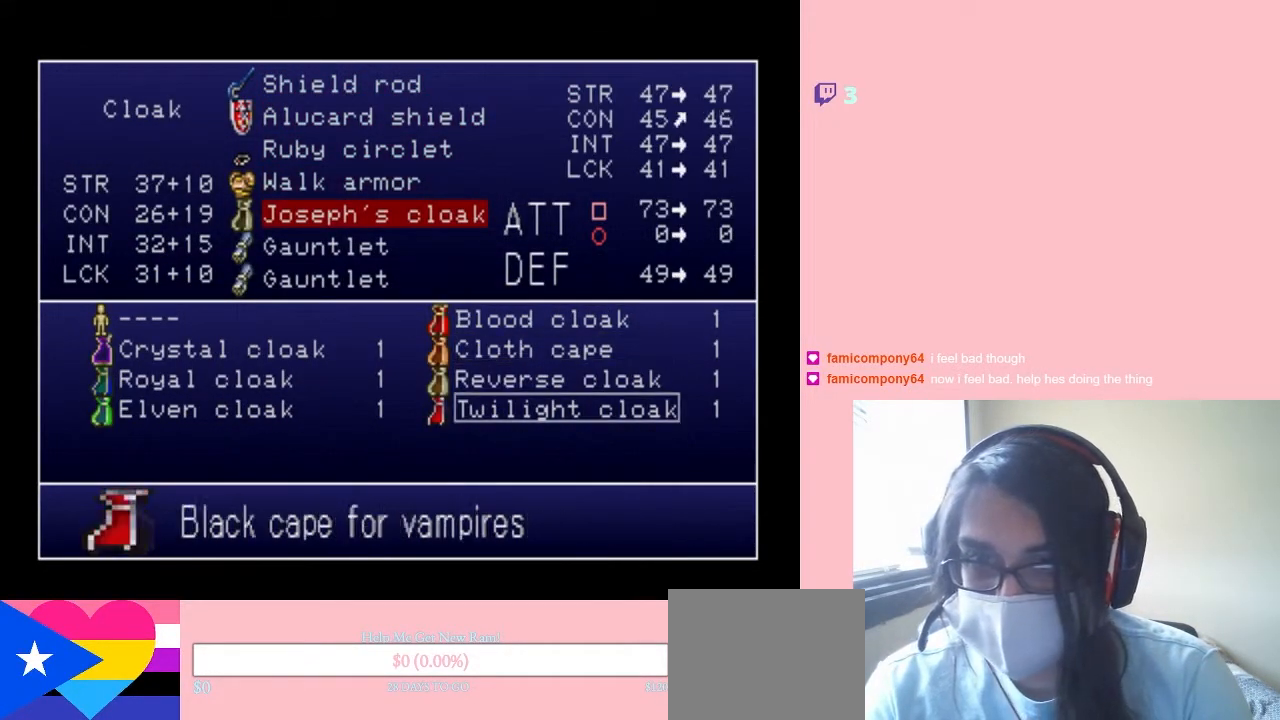
{"buttons": [], "left_stick": "center", "right_stick": "center", "events": []}
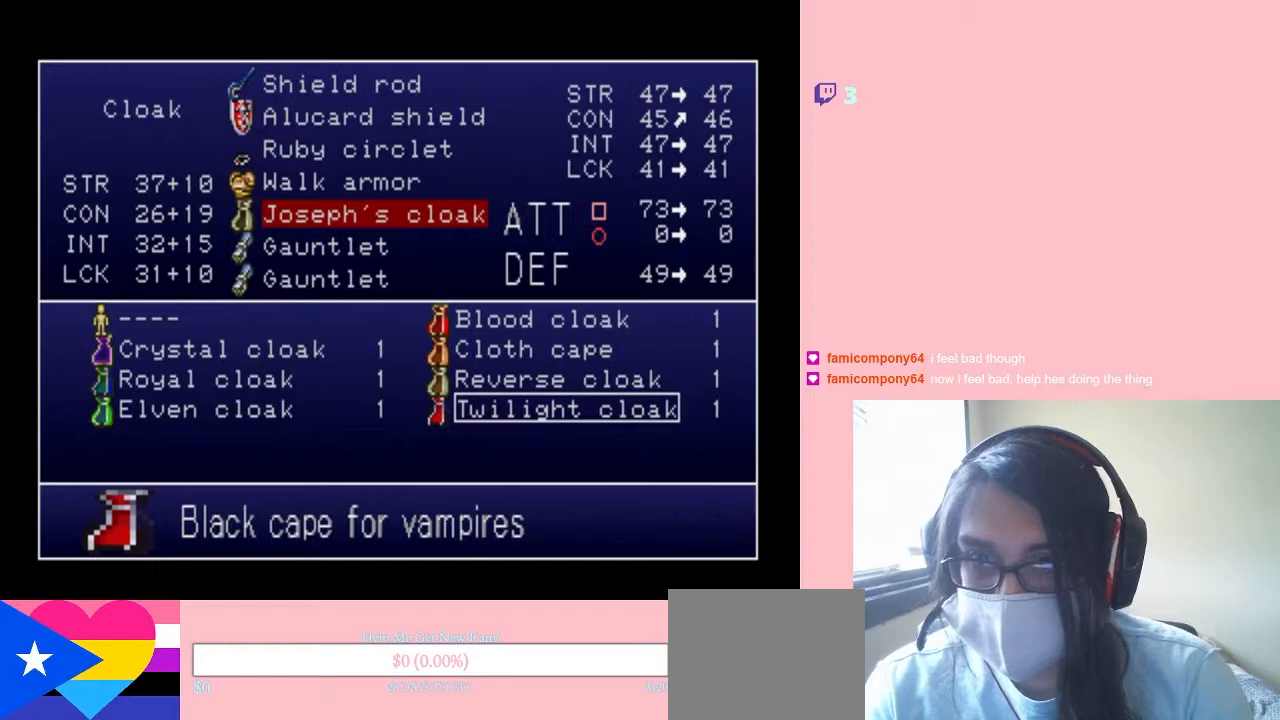
{"buttons": [], "left_stick": "center", "right_stick": "center", "events": []}
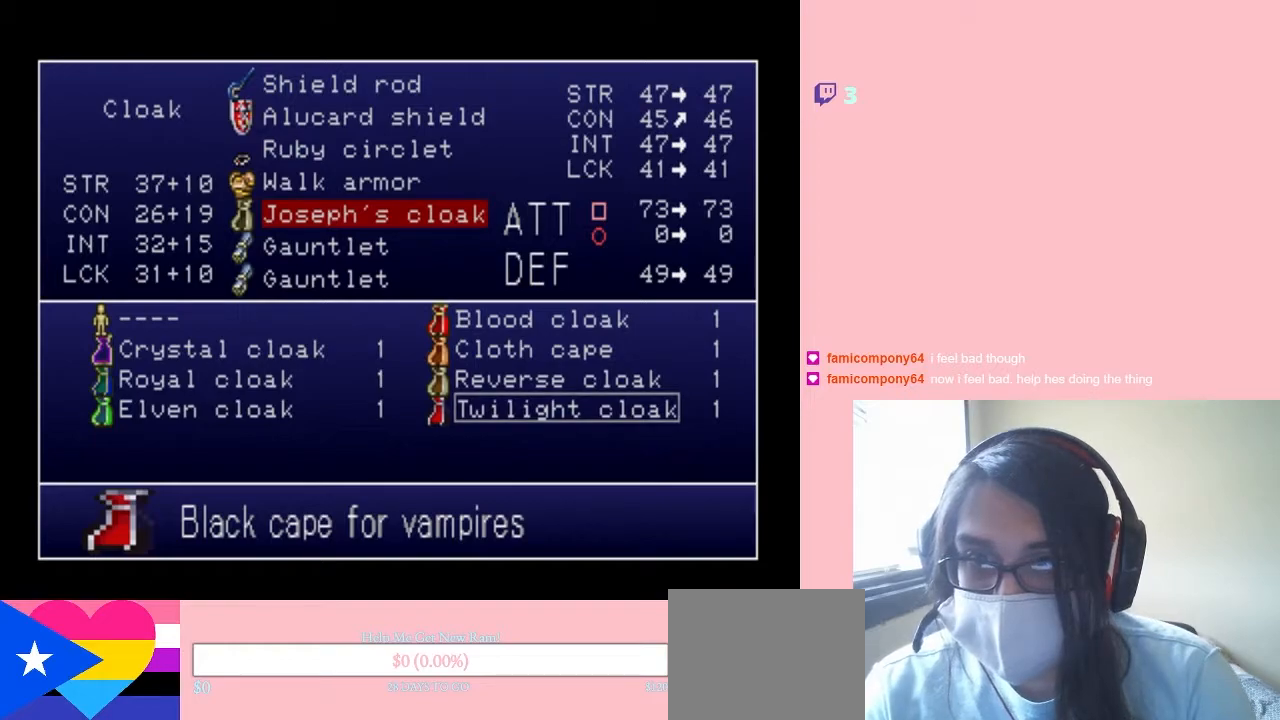
{"buttons": [], "left_stick": "center", "right_stick": "center", "events": []}
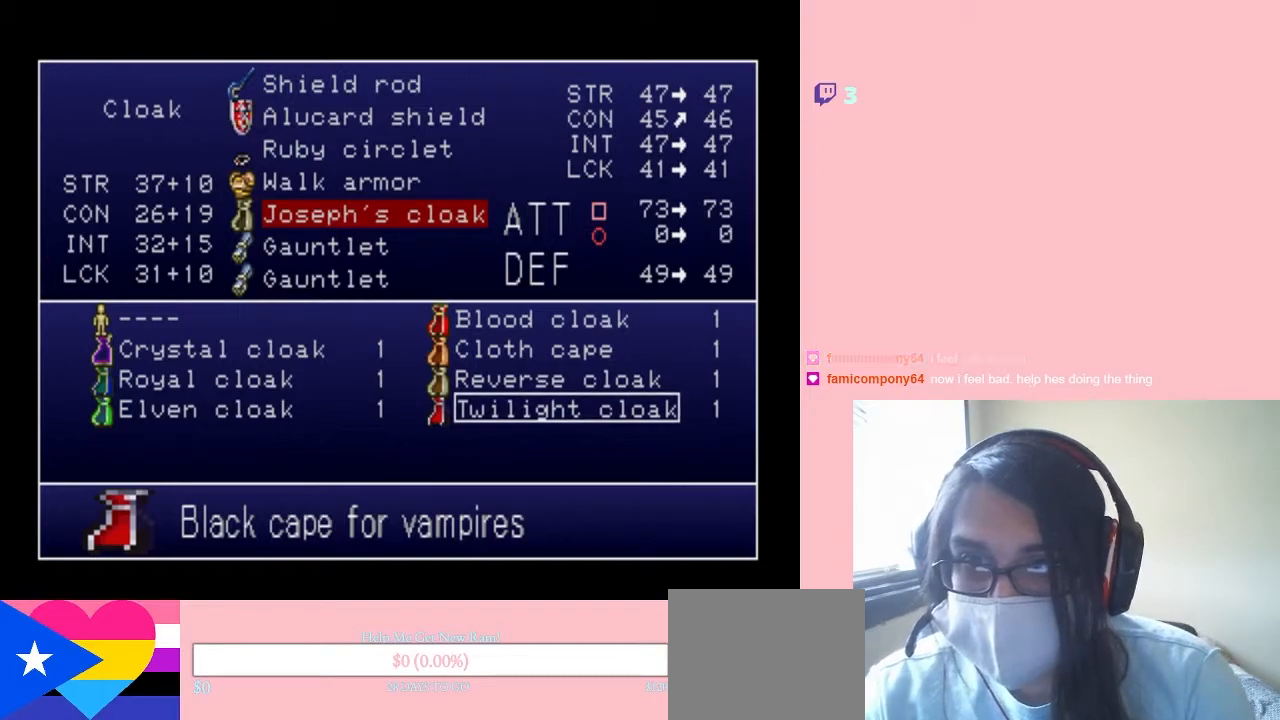
{"buttons": [], "left_stick": "center", "right_stick": "center", "events": []}
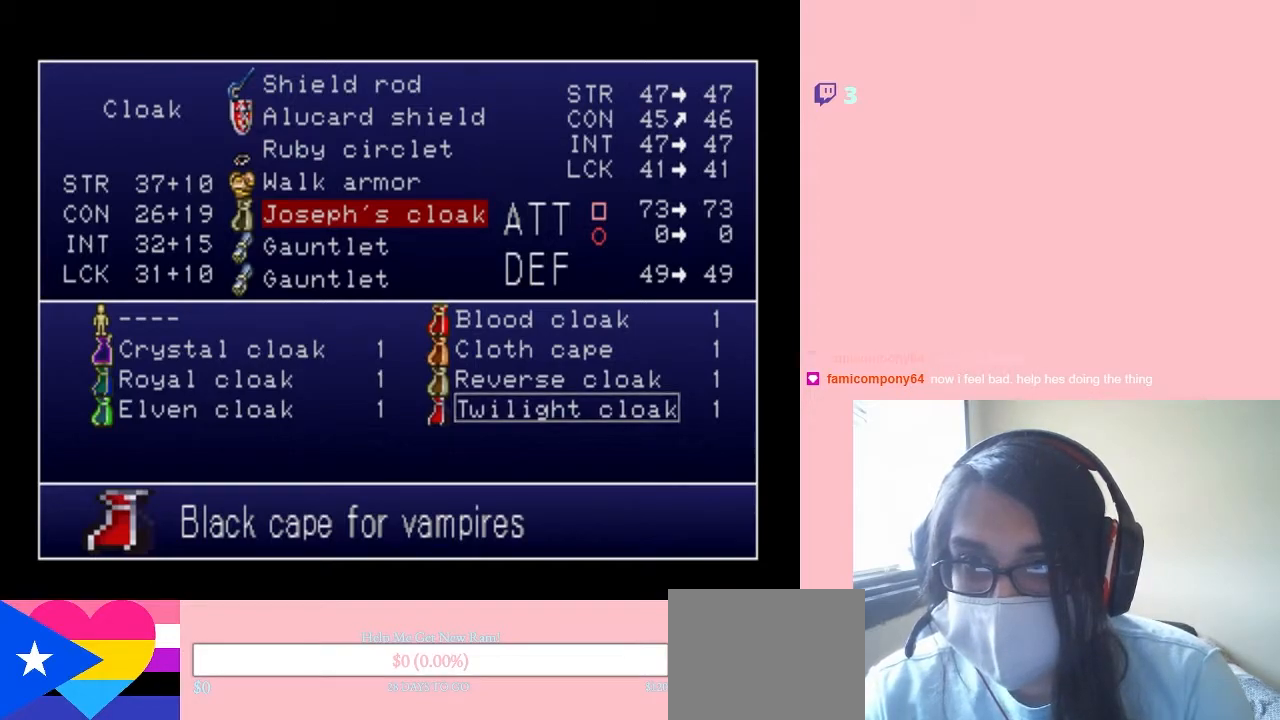
{"buttons": [], "left_stick": "center", "right_stick": "center", "events": []}
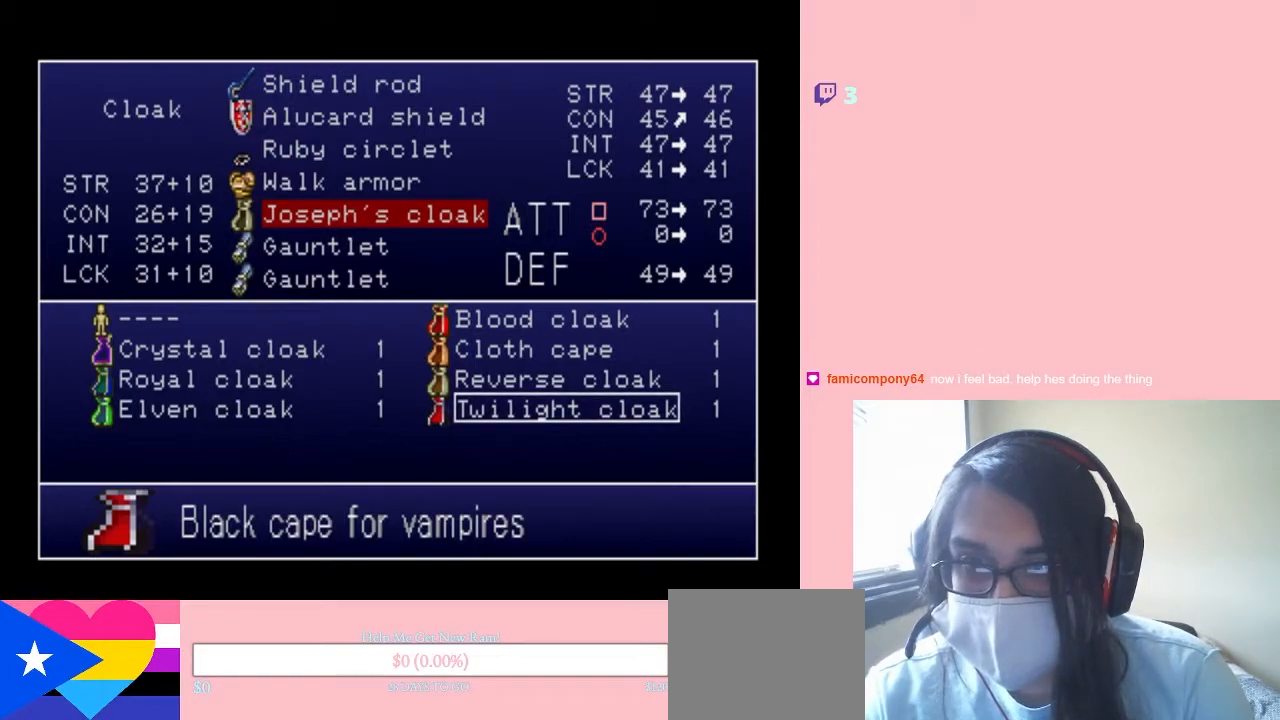
{"buttons": [], "left_stick": "center", "right_stick": "center", "events": []}
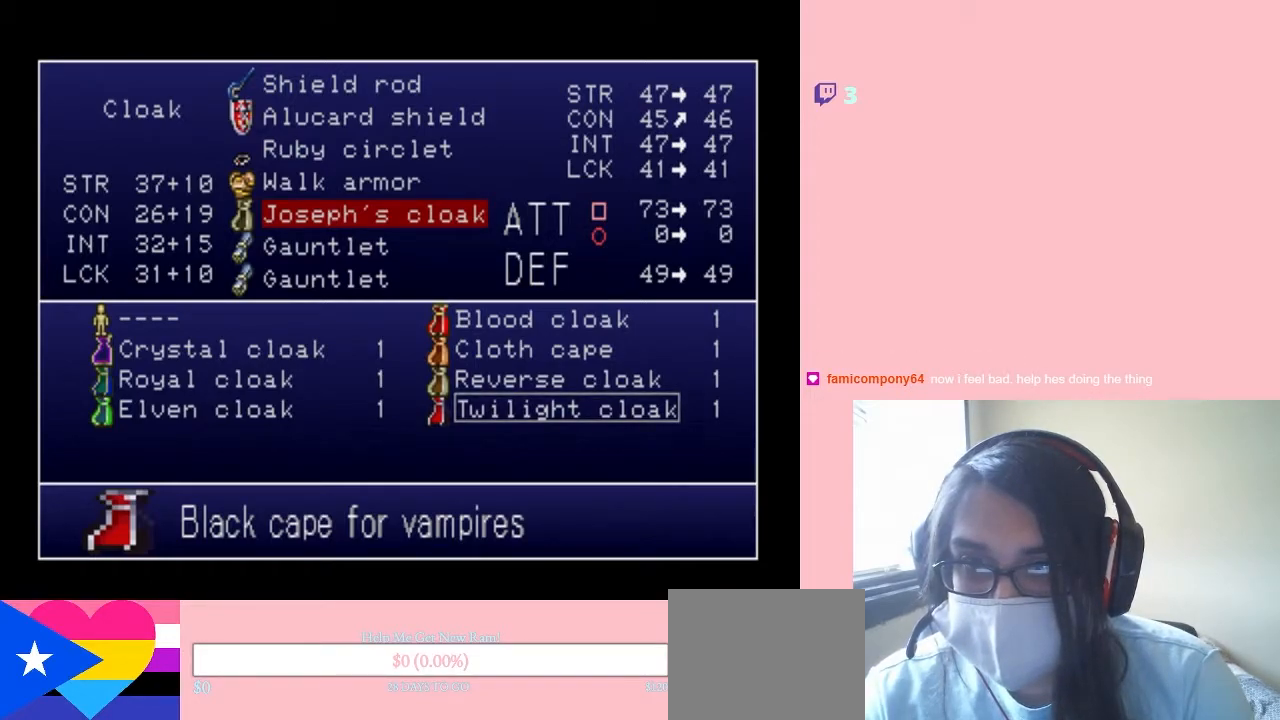
{"buttons": [], "left_stick": "center", "right_stick": "center", "events": []}
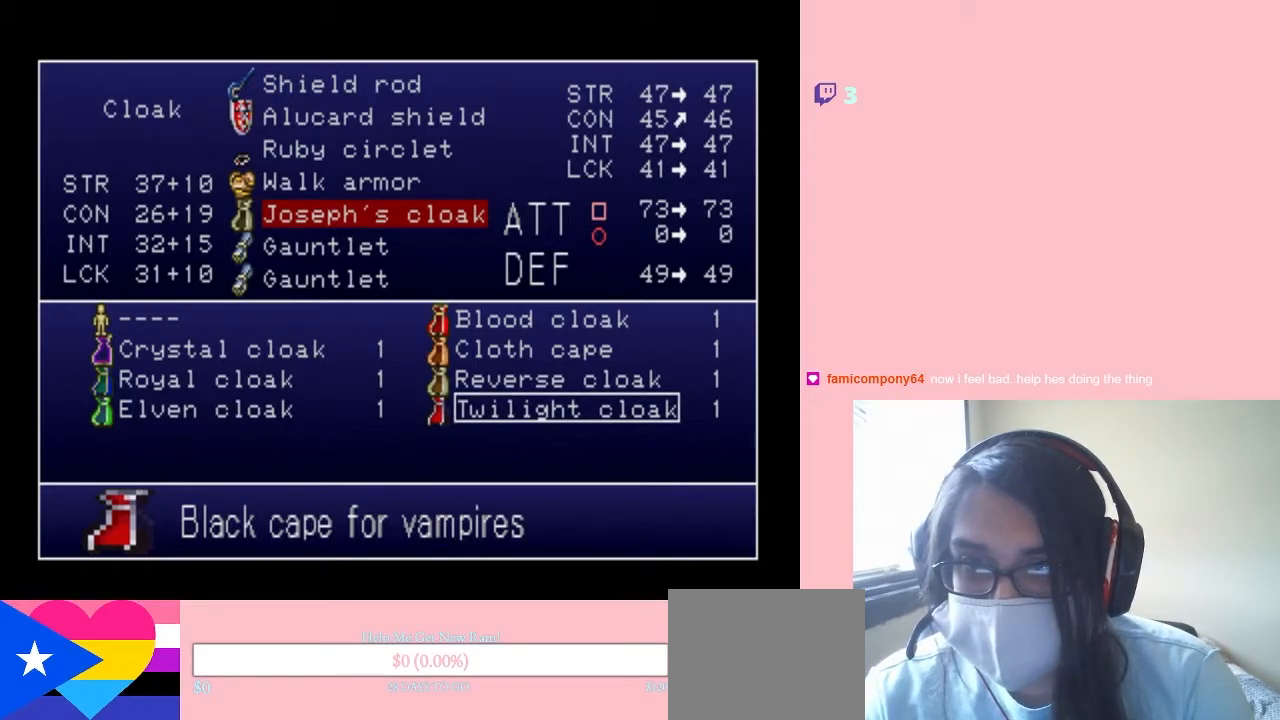
{"buttons": [], "left_stick": "center", "right_stick": "center", "events": []}
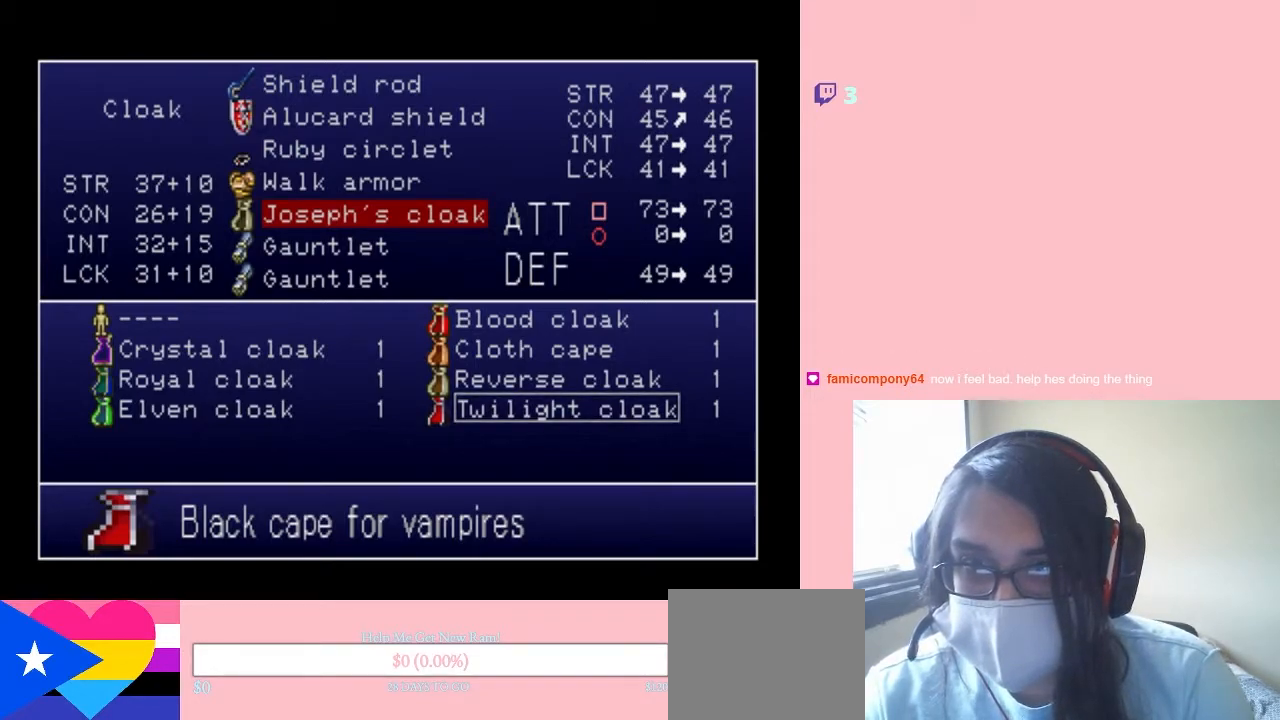
{"buttons": [], "left_stick": "center", "right_stick": "center", "events": []}
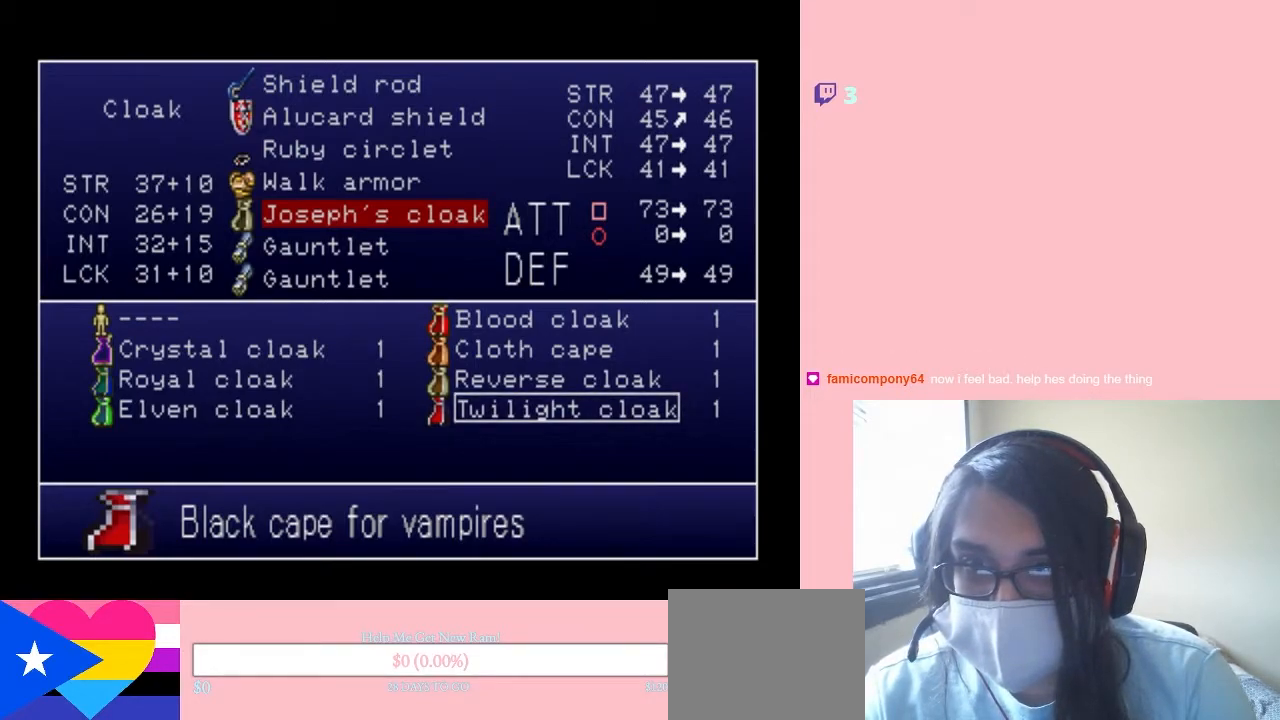
{"buttons": [], "left_stick": "center", "right_stick": "center", "events": []}
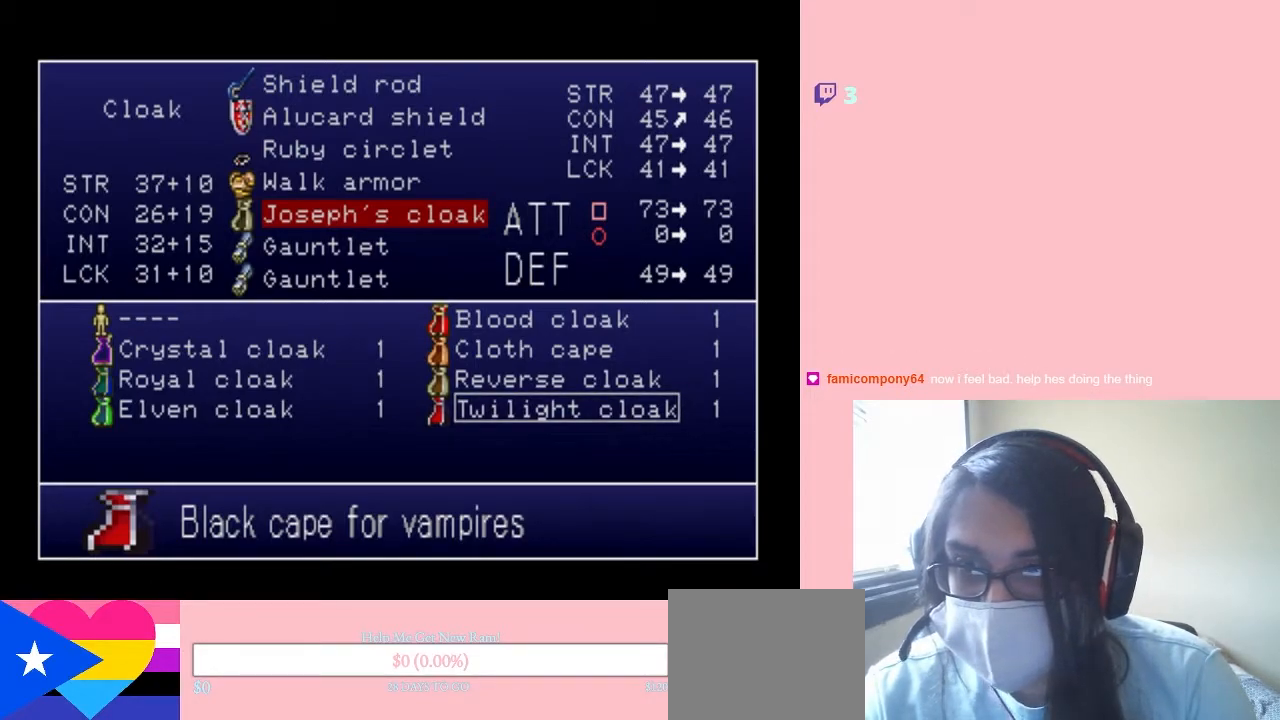
{"buttons": [], "left_stick": "center", "right_stick": "center", "events": [[350, "B", "down"], [433, "B", "up"]]}
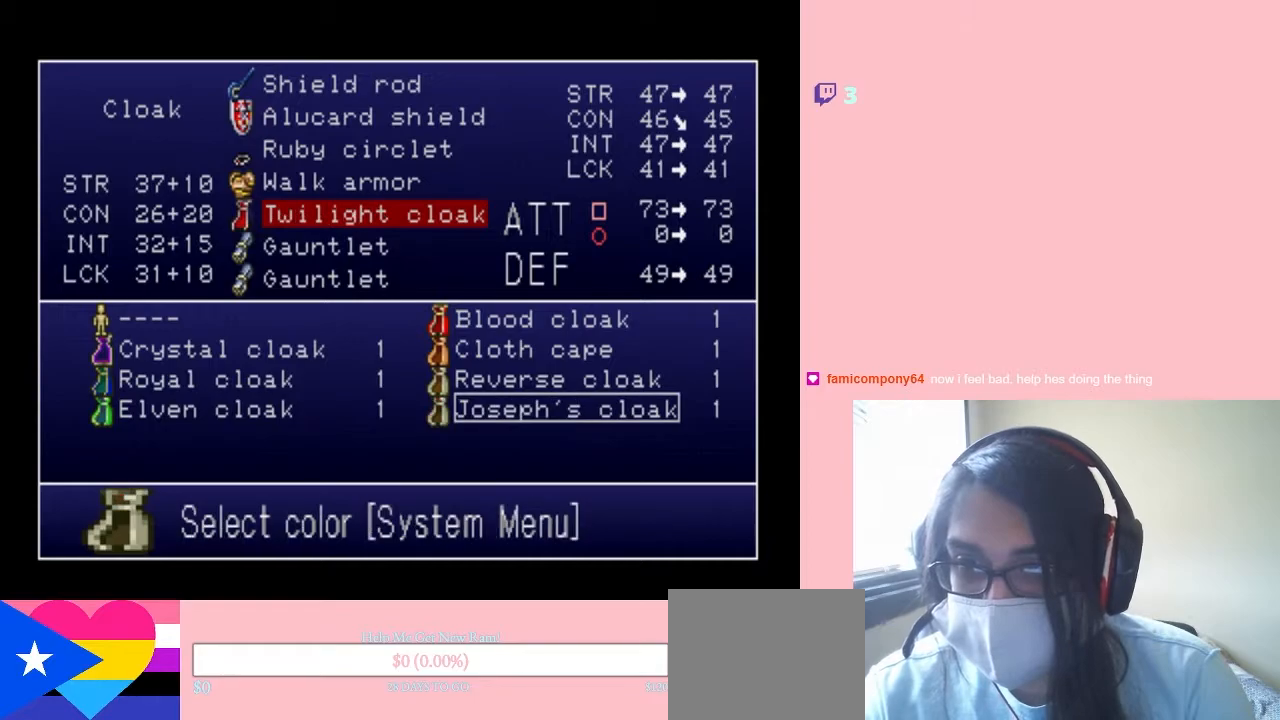
{"buttons": ["X"], "left_stick": "center", "right_stick": "center", "events": [[467, "X", "down"]]}
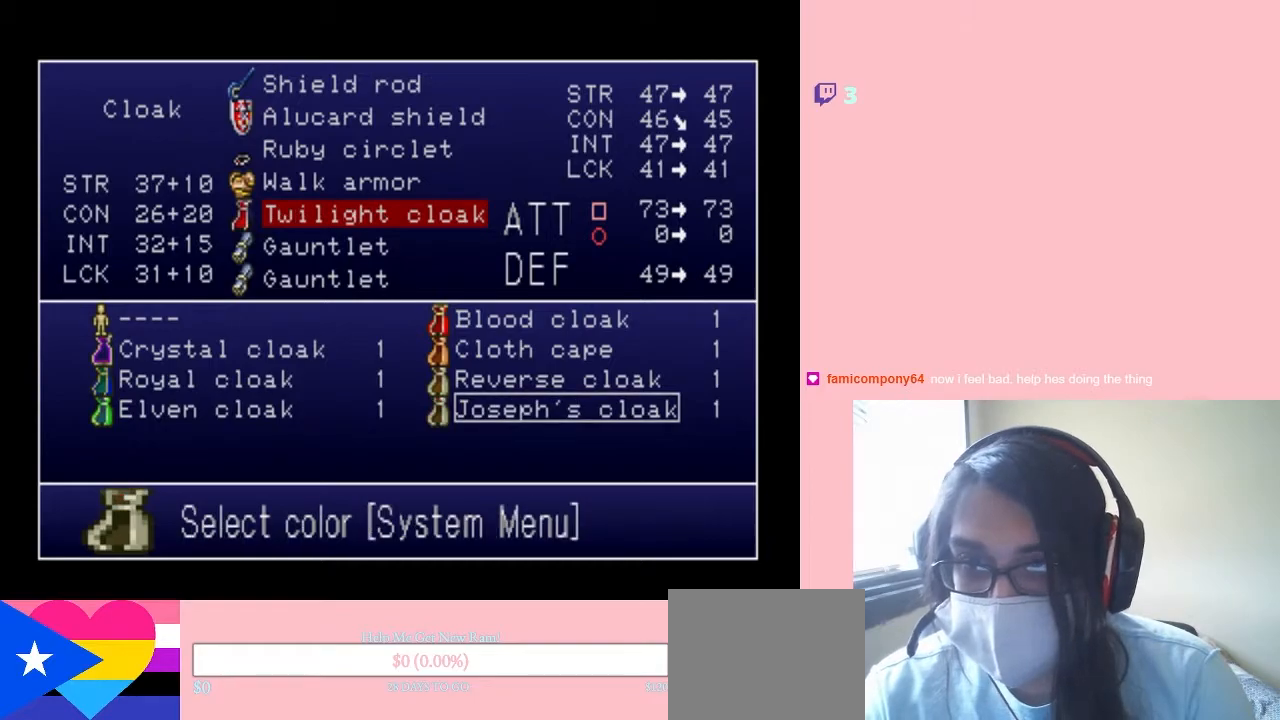
{"buttons": [], "left_stick": "center", "right_stick": "center", "events": [[100, "X", "up"], [217, "X", "down"], [350, "X", "up"]]}
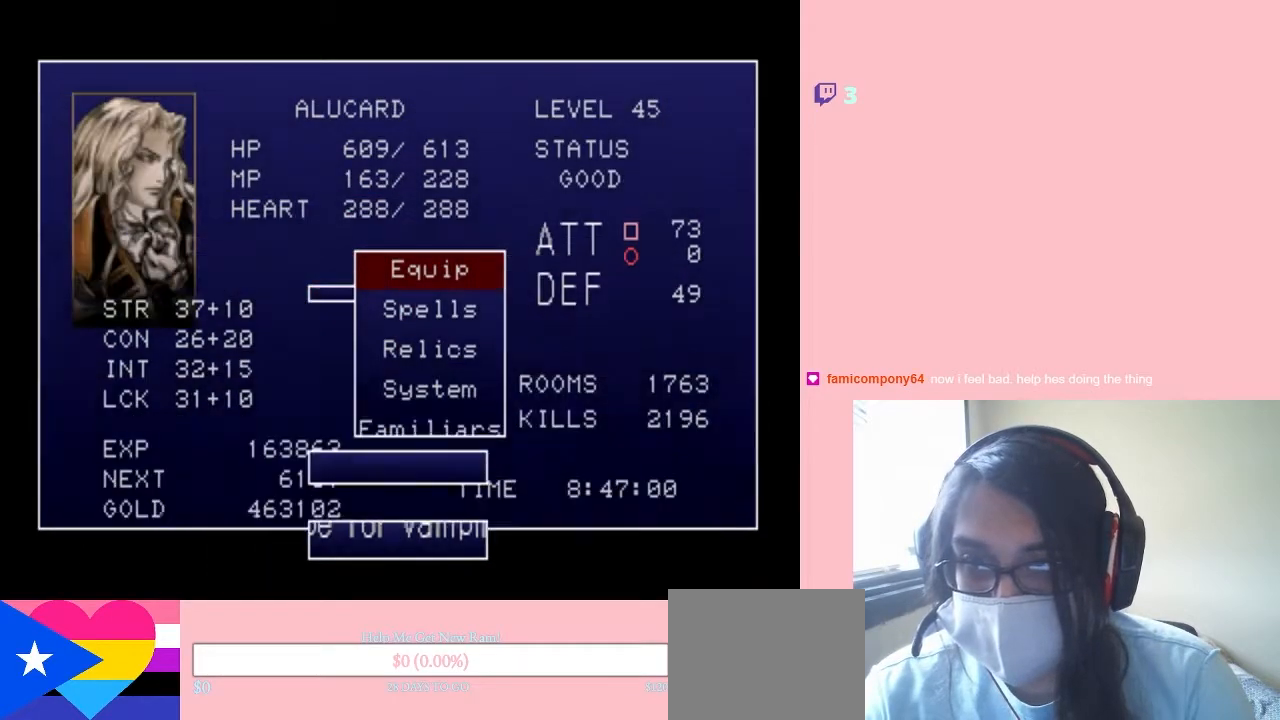
{"buttons": [], "left_stick": "center", "right_stick": "center", "events": [[50, "X", "down"], [200, "X", "up"]]}
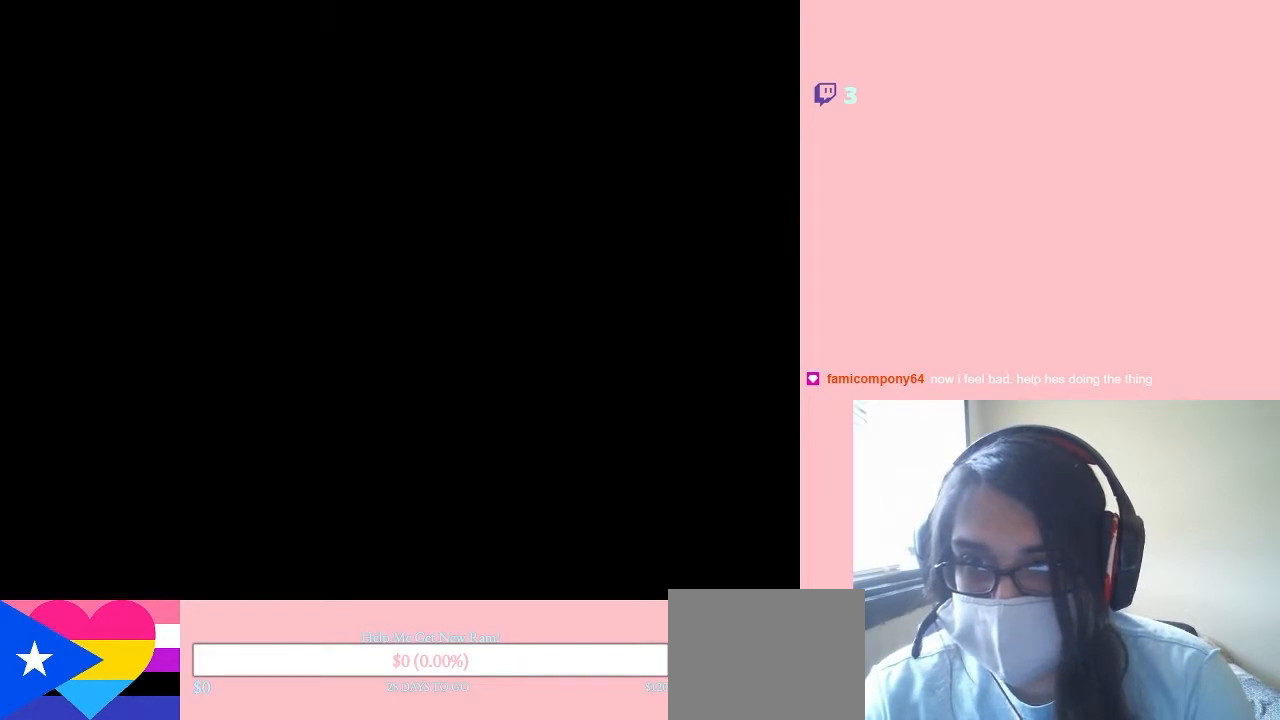
{"buttons": [], "left_stick": "center", "right_stick": "center", "events": []}
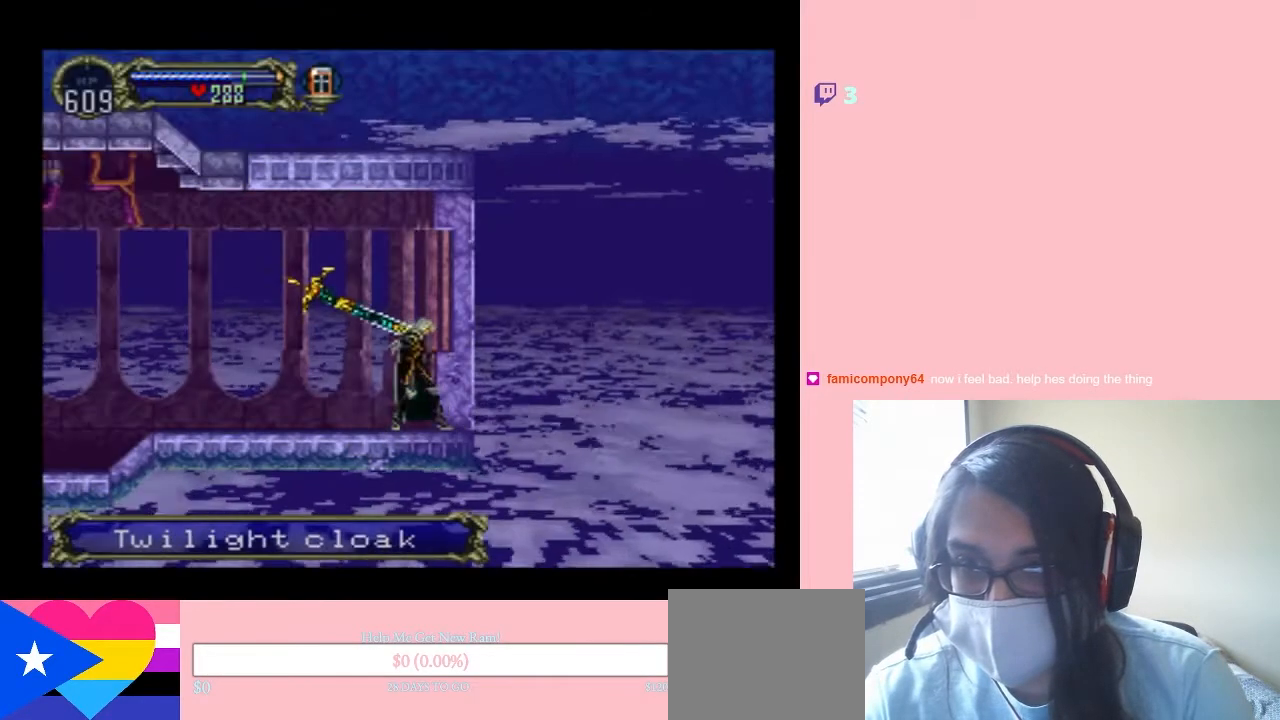
{"buttons": ["DPAD_LEFT"], "left_stick": "center", "right_stick": "center", "events": [[383, "DPAD_LEFT", "down"]]}
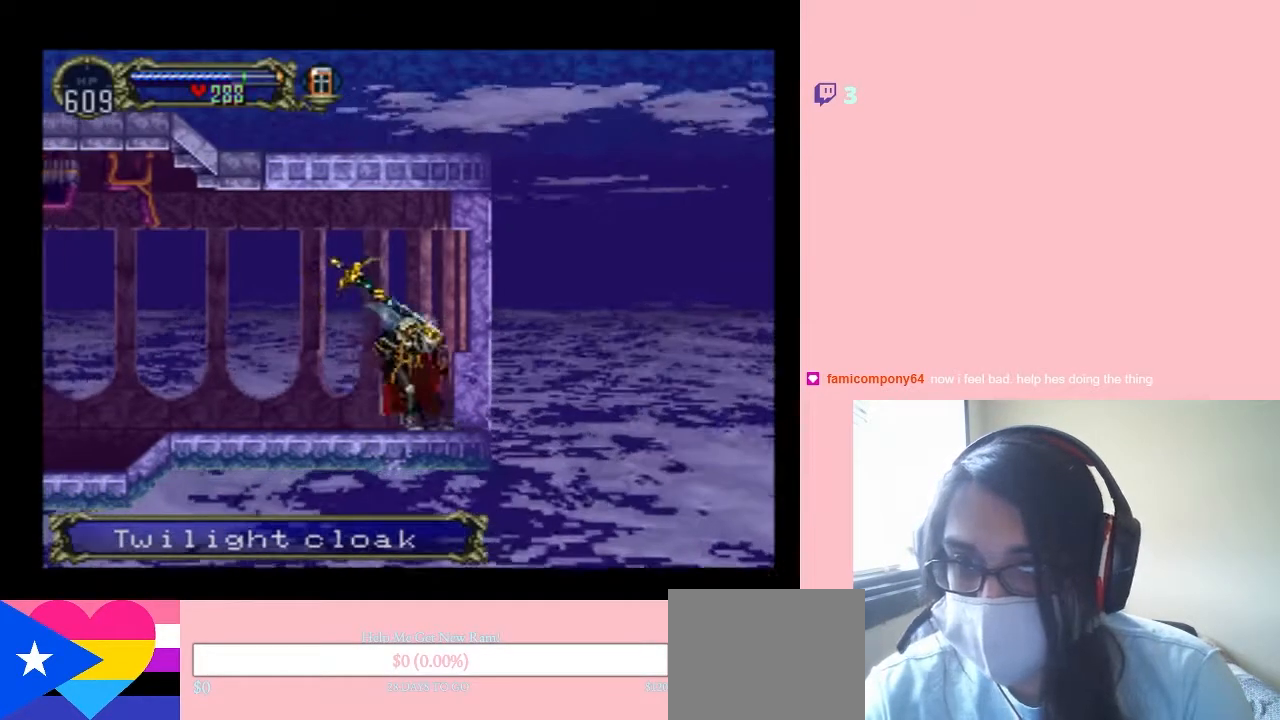
{"buttons": ["DPAD_LEFT"], "left_stick": "center", "right_stick": "center", "events": []}
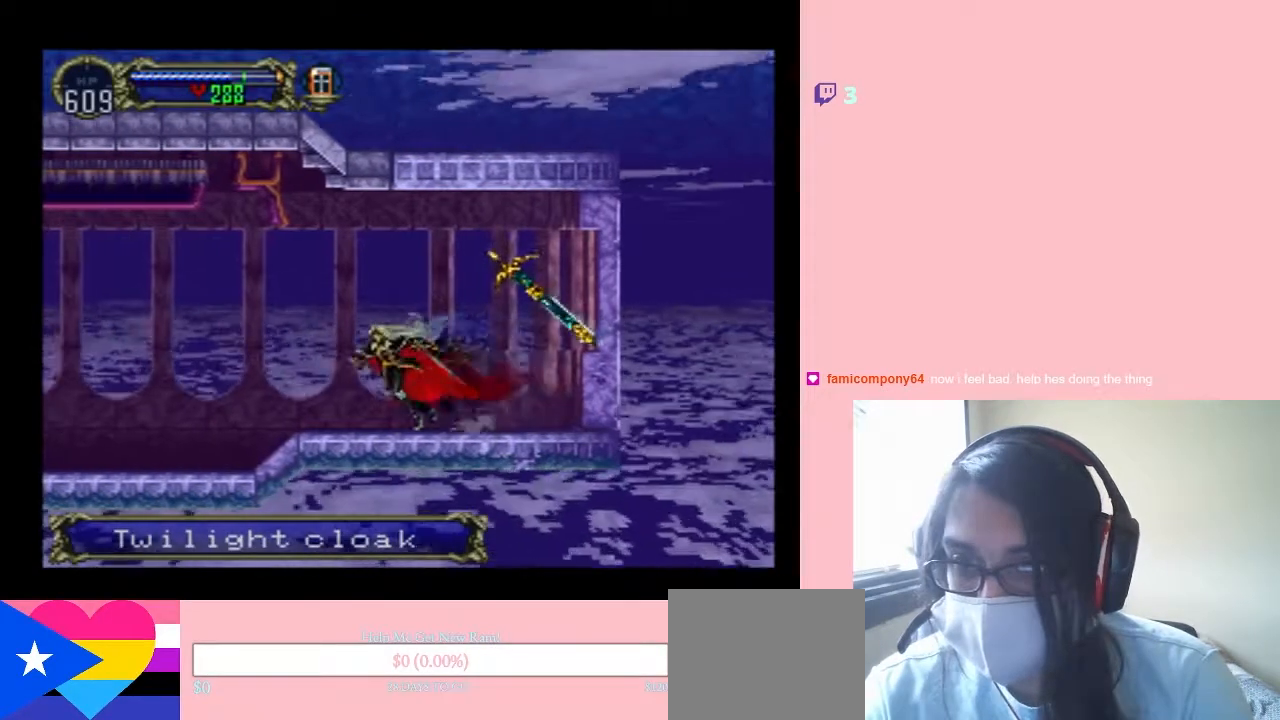
{"buttons": [], "left_stick": "center", "right_stick": "center", "events": [[367, "DPAD_LEFT", "up"], [383, "START", "down"], [500, "START", "up"]]}
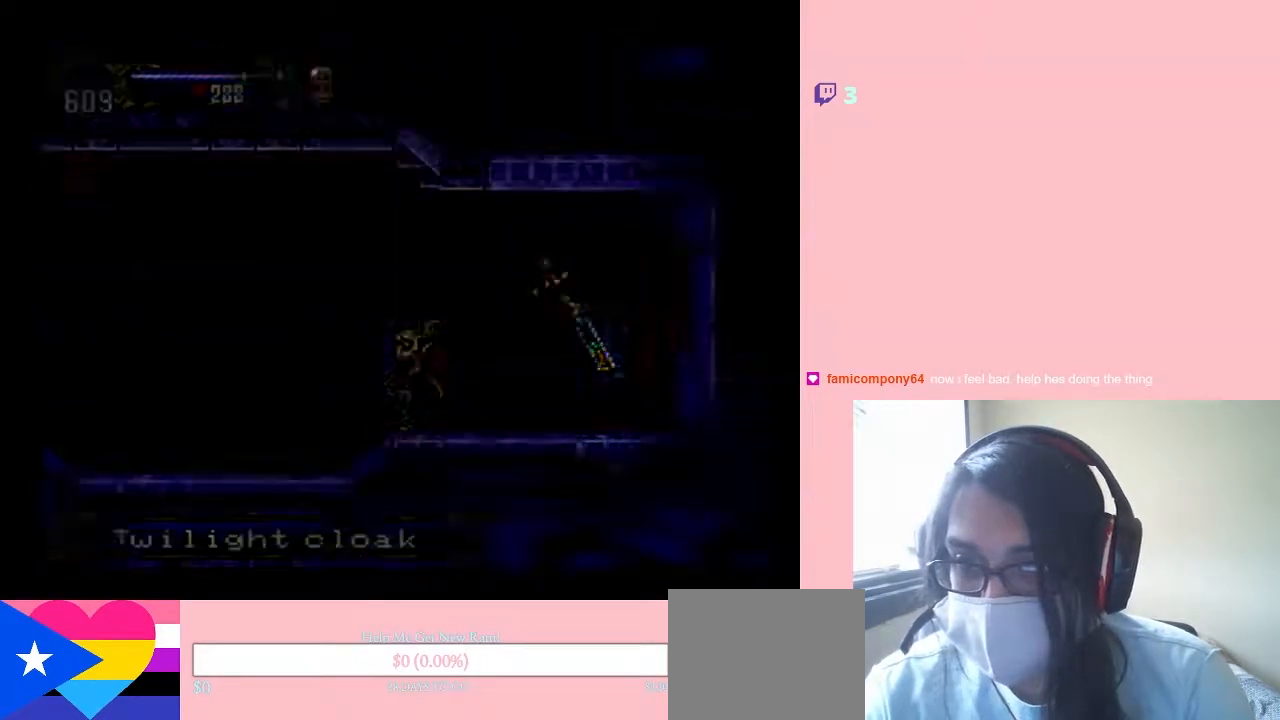
{"buttons": [], "left_stick": "center", "right_stick": "center", "events": [[217, "B", "down"], [367, "B", "up"]]}
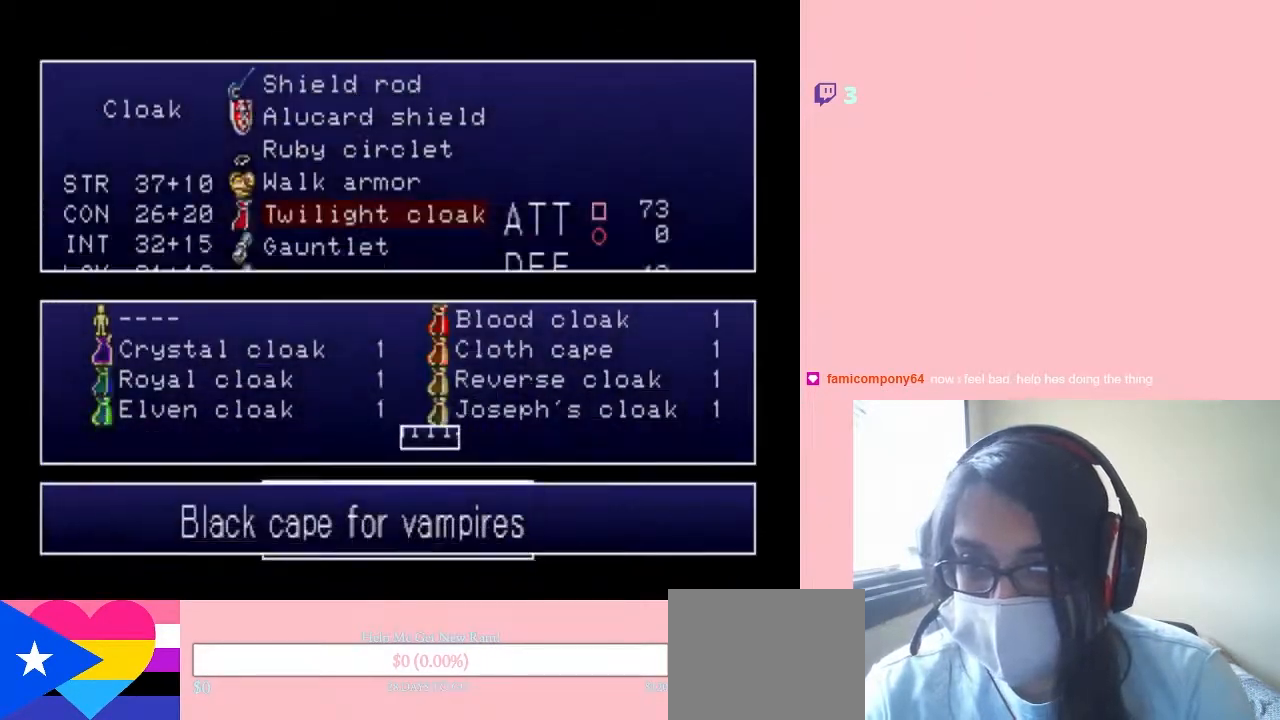
{"buttons": ["B"], "left_stick": "center", "right_stick": "center", "events": [[433, "B", "down"]]}